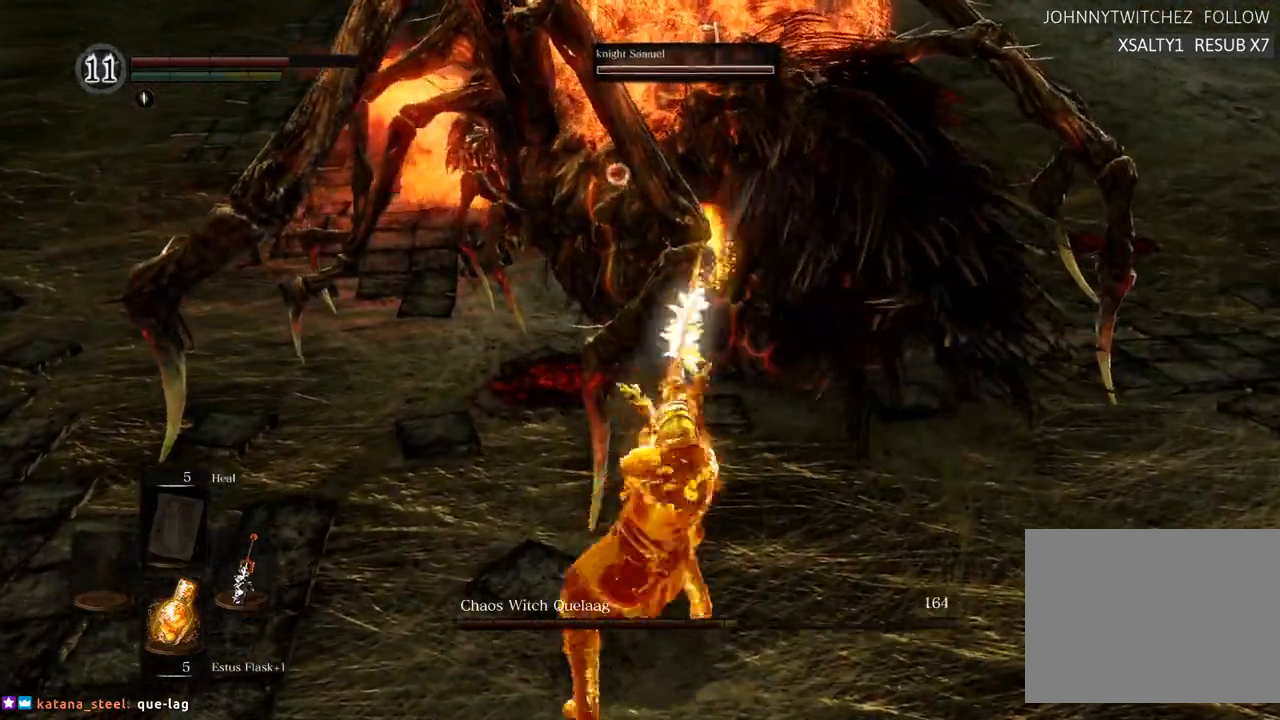
Gameplay with a controller (PlayStation layout); each line is a JSON object with the inputs held at the frame after it. "events" lists button and stick changes between this image and that frame as [ms after this image, input, new state], when the widget could be followed in between. Not read: L3 R3.
{"buttons": [], "left_stick": "down-right", "right_stick": "center", "events": []}
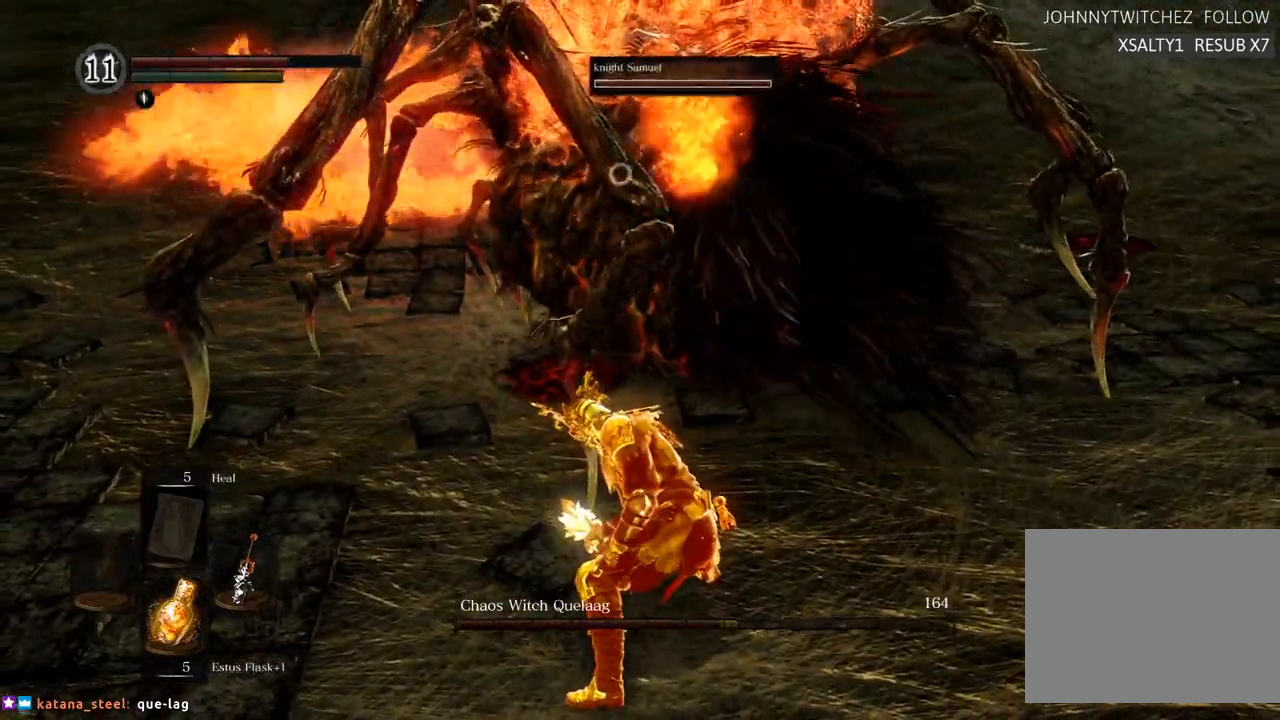
{"buttons": ["SQUARE"], "left_stick": "center", "right_stick": "center", "events": [[433, "left_stick", "center"], [467, "SQUARE", "down"]]}
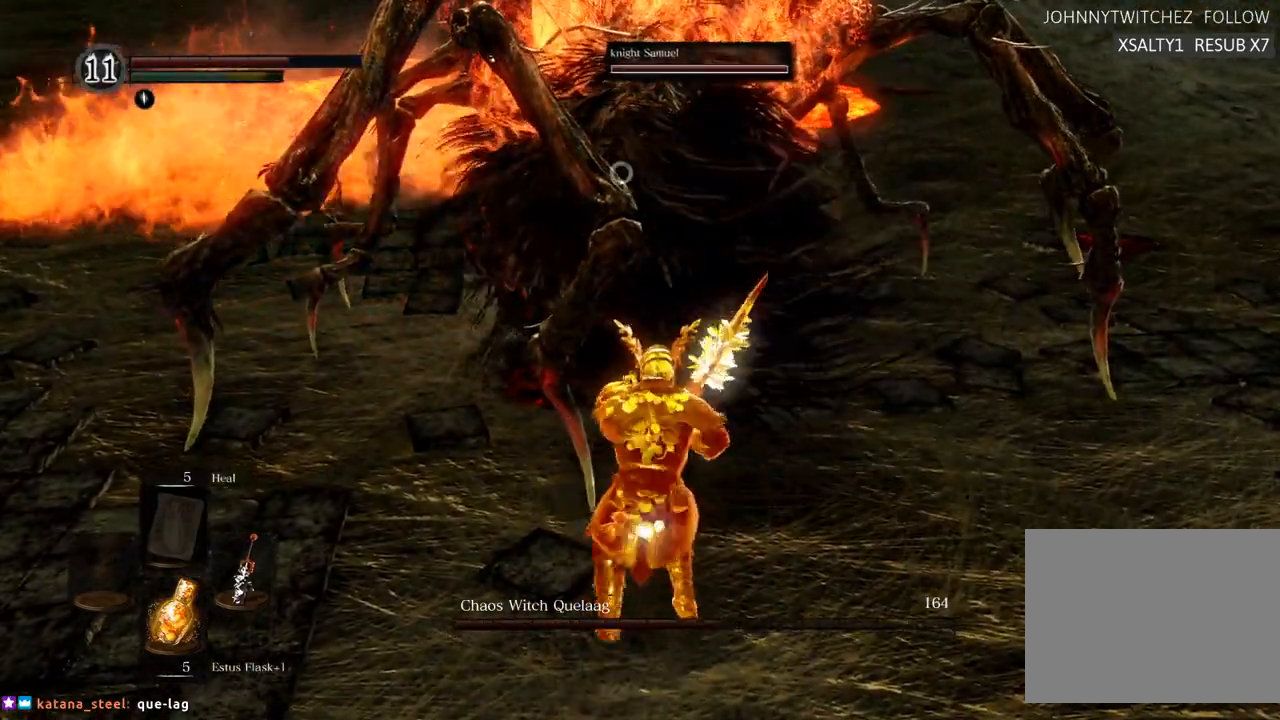
{"buttons": [], "left_stick": "center", "right_stick": "center", "events": [[33, "SQUARE", "up"]]}
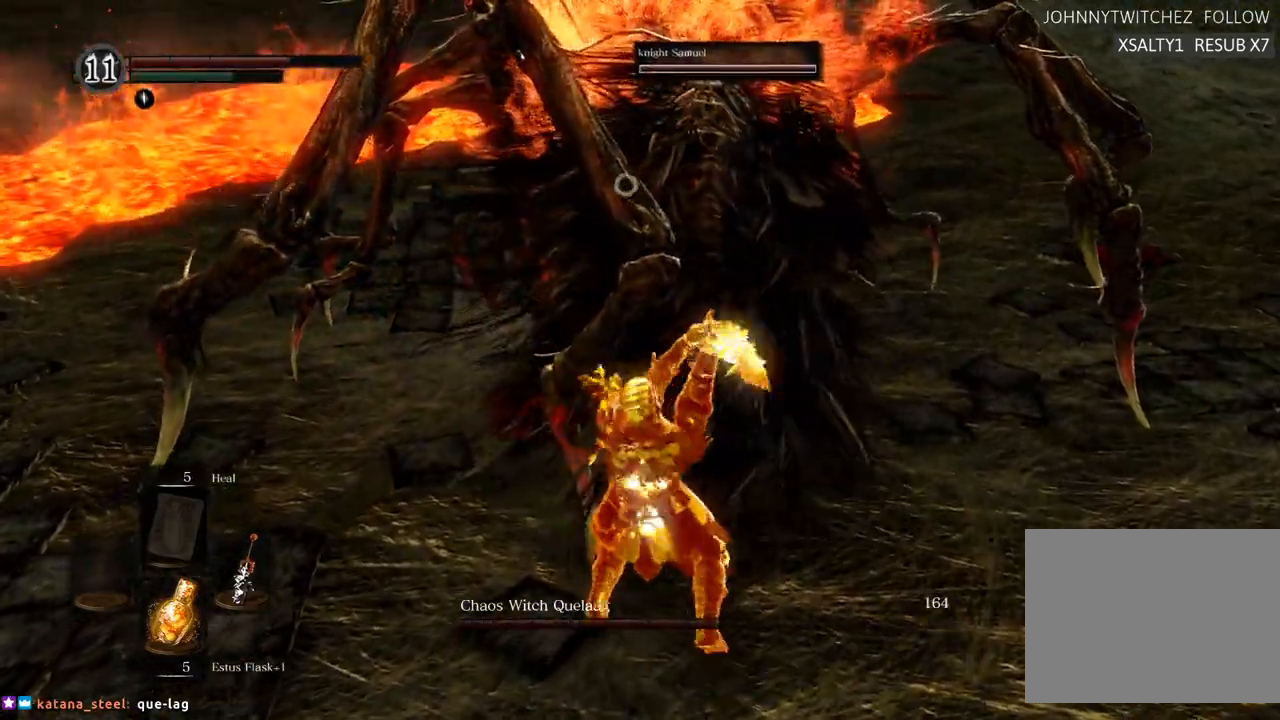
{"buttons": [], "left_stick": "center", "right_stick": "center", "events": []}
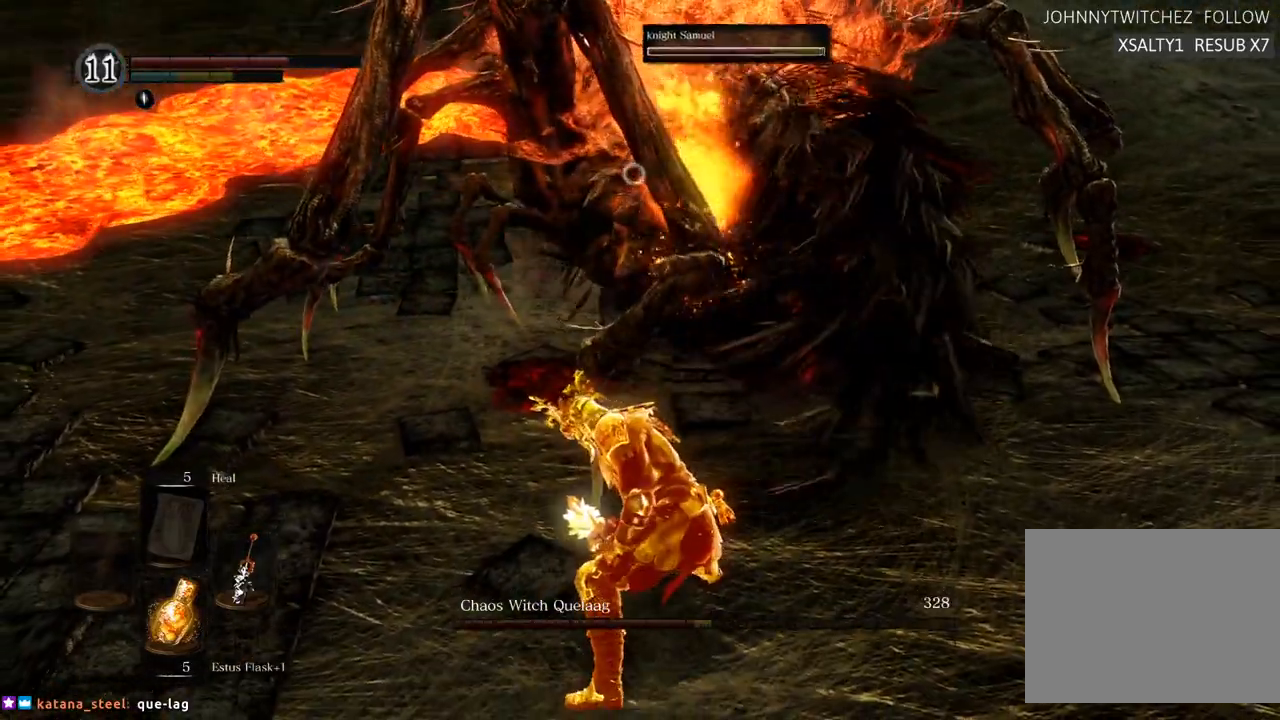
{"buttons": [], "left_stick": "right", "right_stick": "center", "events": [[100, "left_stick", "right"], [267, "left_stick", "down-right"], [467, "left_stick", "right"]]}
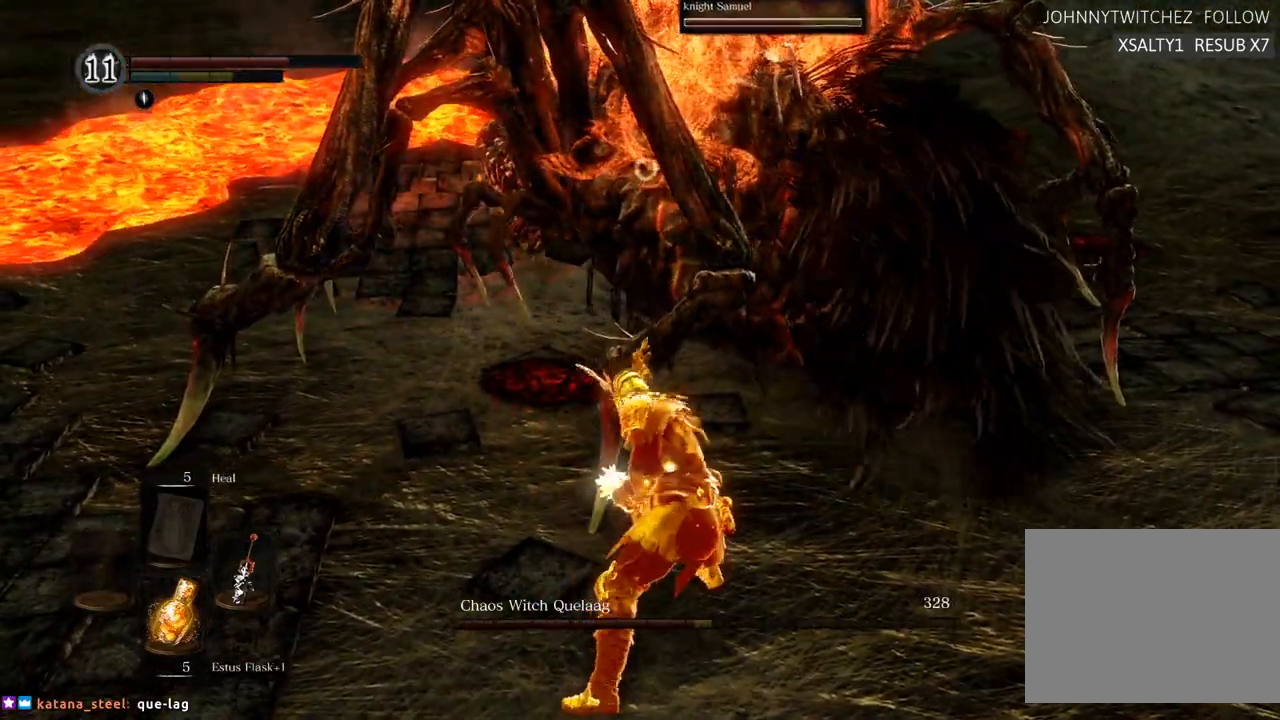
{"buttons": ["SQUARE"], "left_stick": "right", "right_stick": "center", "events": [[467, "SQUARE", "down"]]}
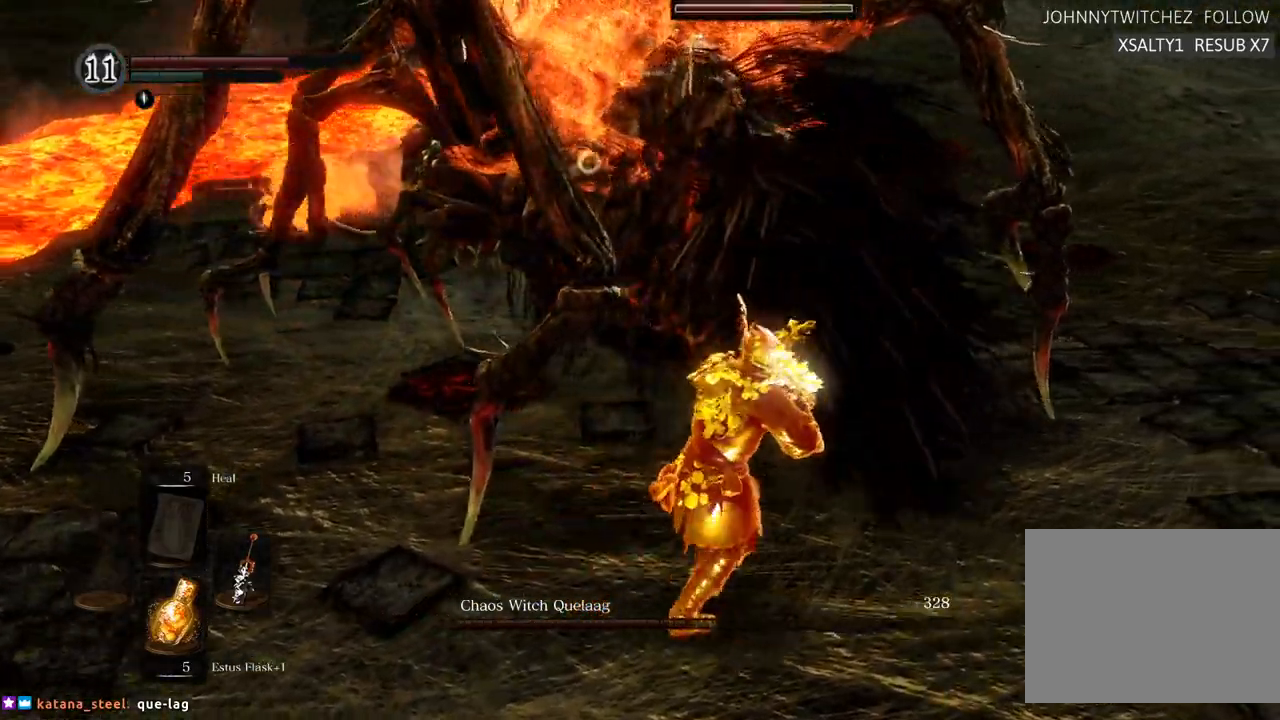
{"buttons": [], "left_stick": "center", "right_stick": "center"}
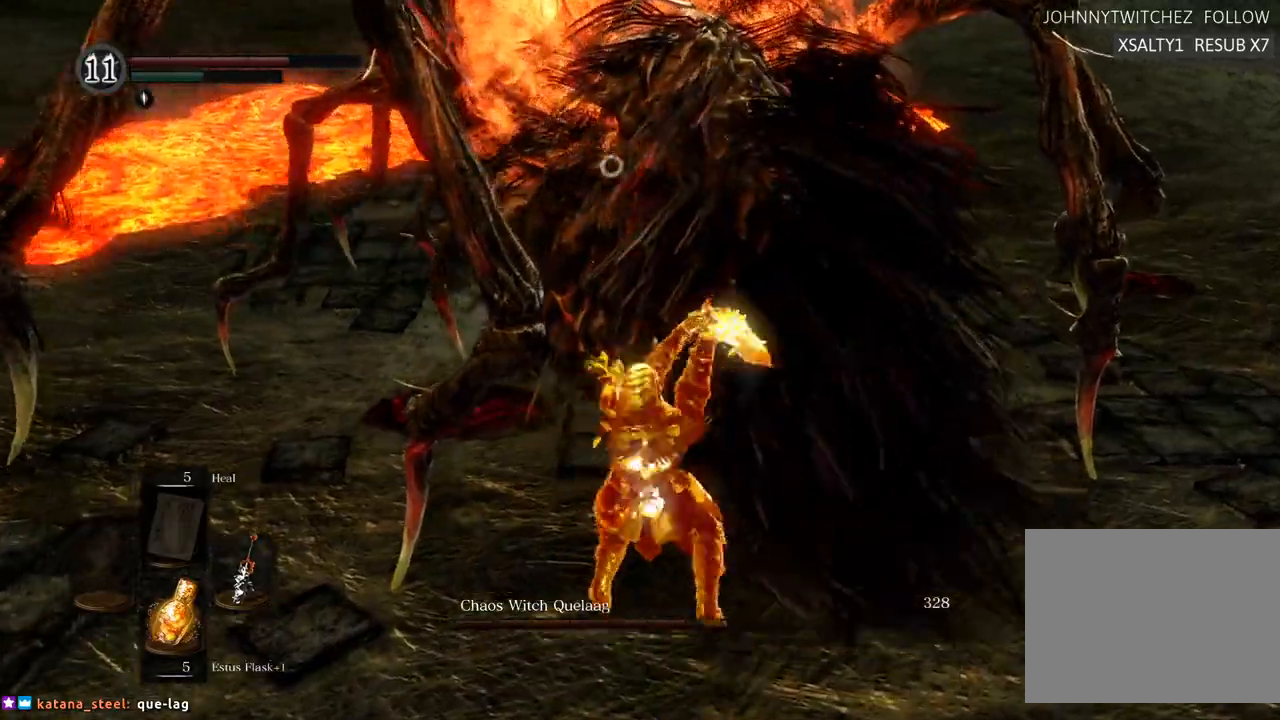
{"buttons": [], "left_stick": "down-right", "right_stick": "center", "events": [[67, "left_stick", "down-right"]]}
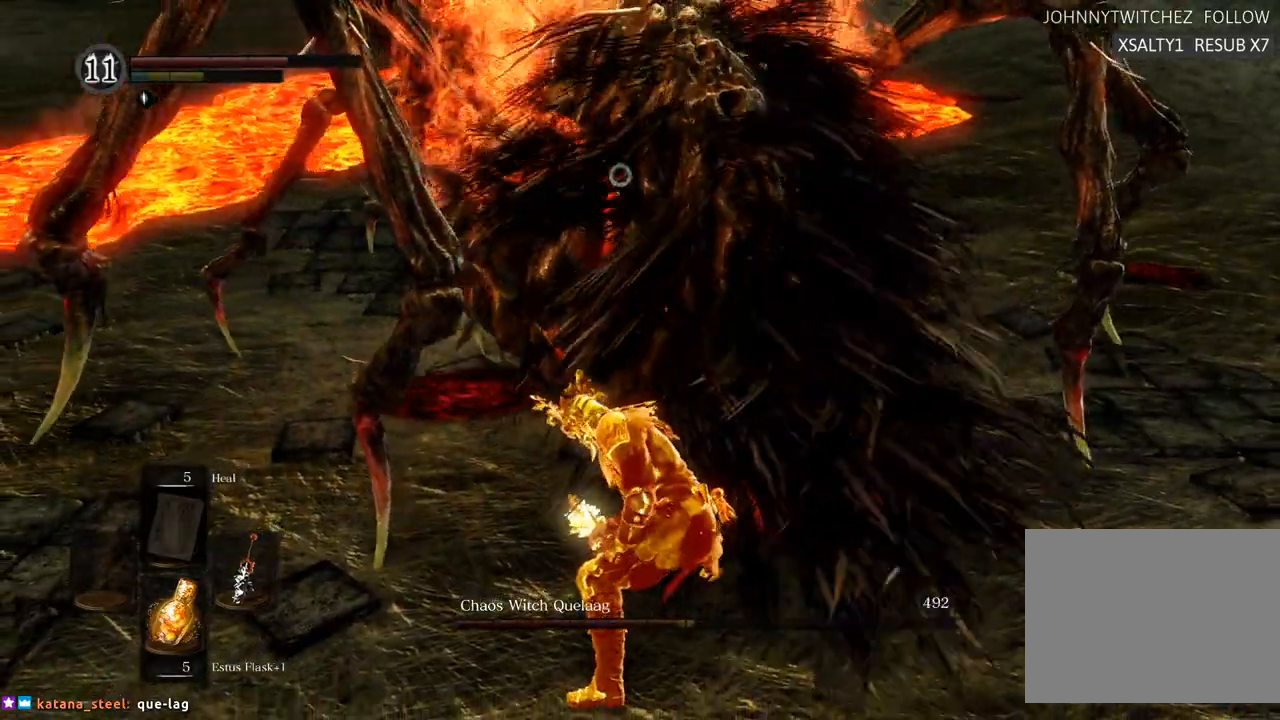
{"buttons": [], "left_stick": "down-left", "right_stick": "center", "events": [[33, "left_stick", "down"], [167, "left_stick", "down-left"]]}
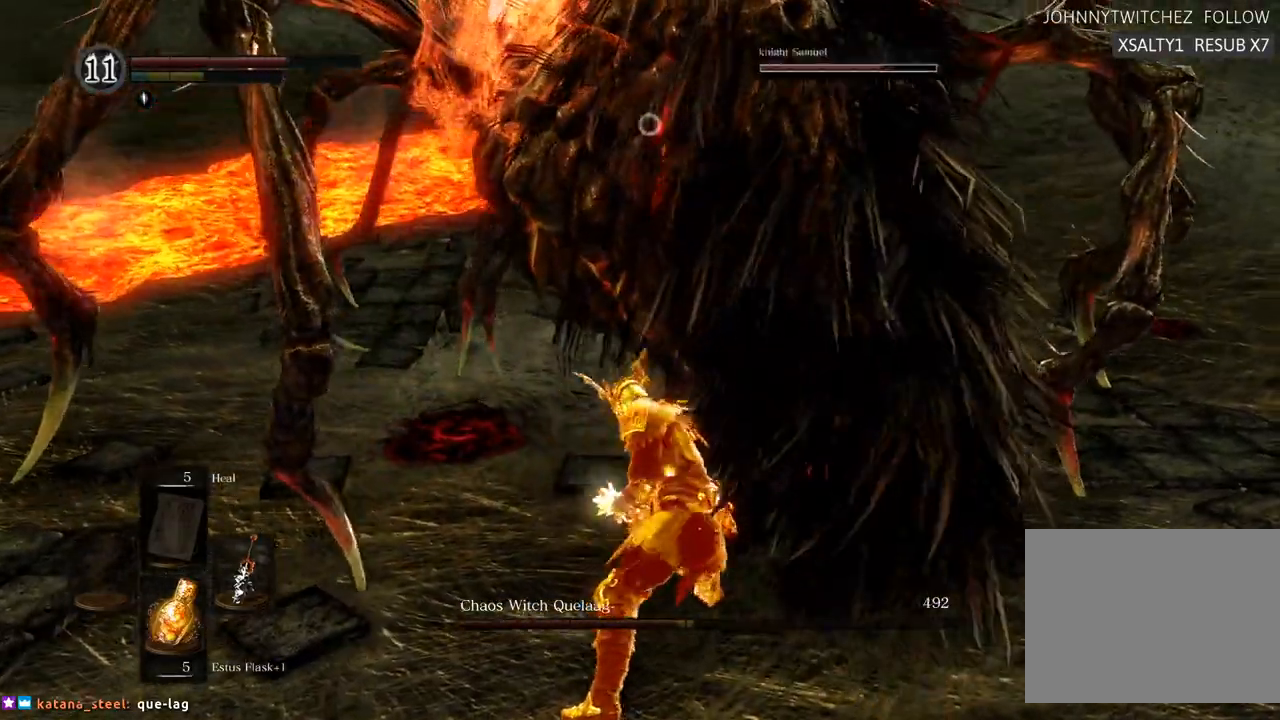
{"buttons": [], "left_stick": "down-left", "right_stick": "center", "events": [[117, "left_stick", "down"], [350, "left_stick", "down-left"]]}
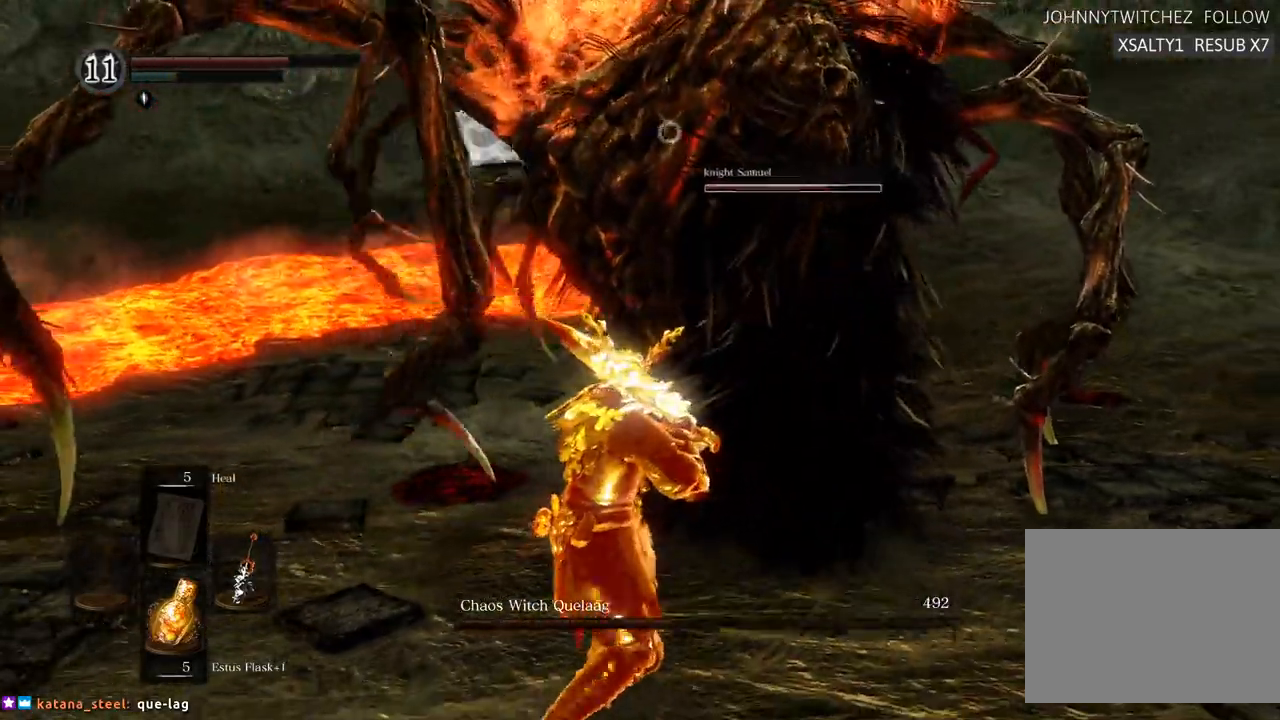
{"buttons": [], "left_stick": "down-left", "right_stick": "center", "events": []}
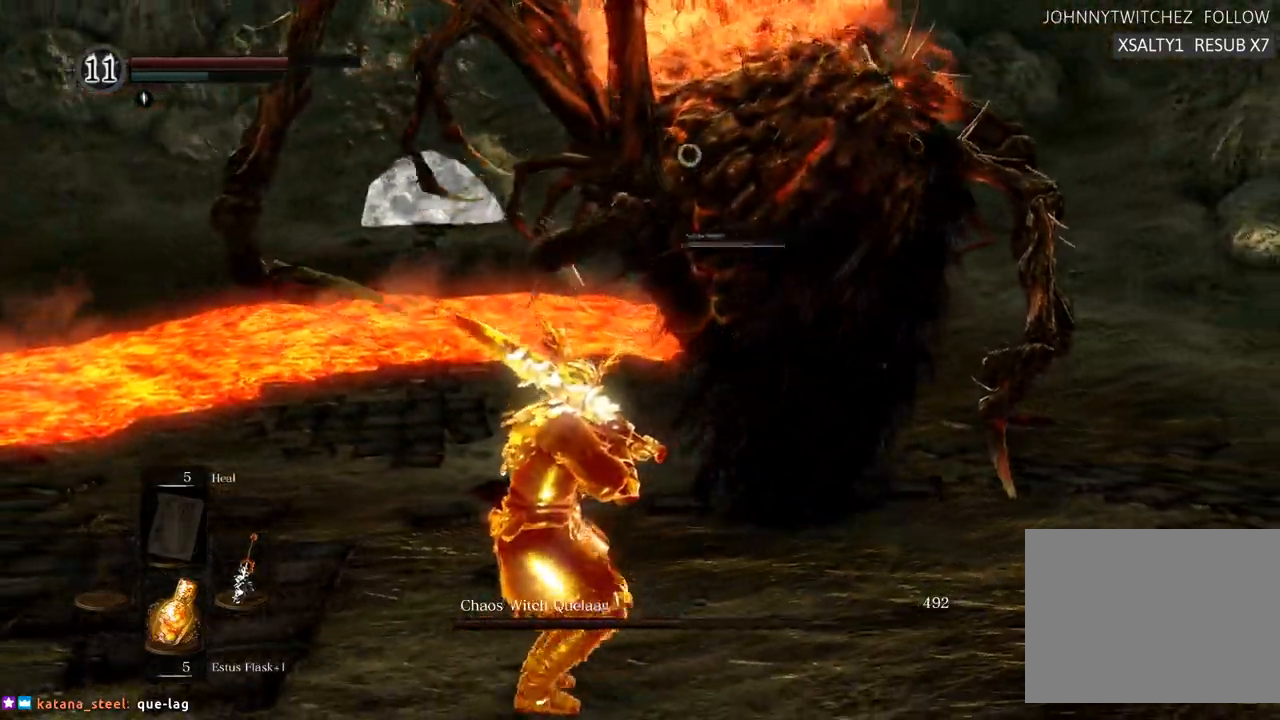
{"buttons": [], "left_stick": "down-left", "right_stick": "center", "events": [[350, "CIRCLE", "down"], [450, "CIRCLE", "up"]]}
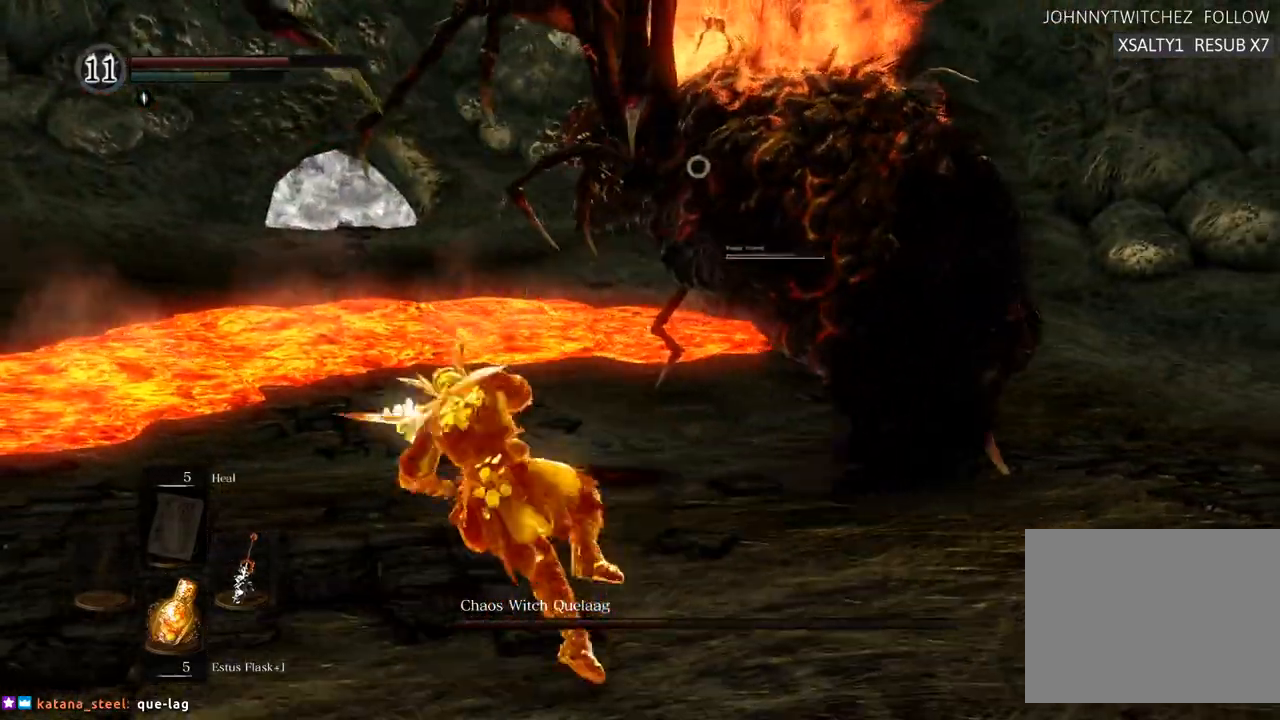
{"buttons": [], "left_stick": "down-left", "right_stick": "center", "events": [[100, "left_stick", "left"], [367, "left_stick", "down-left"]]}
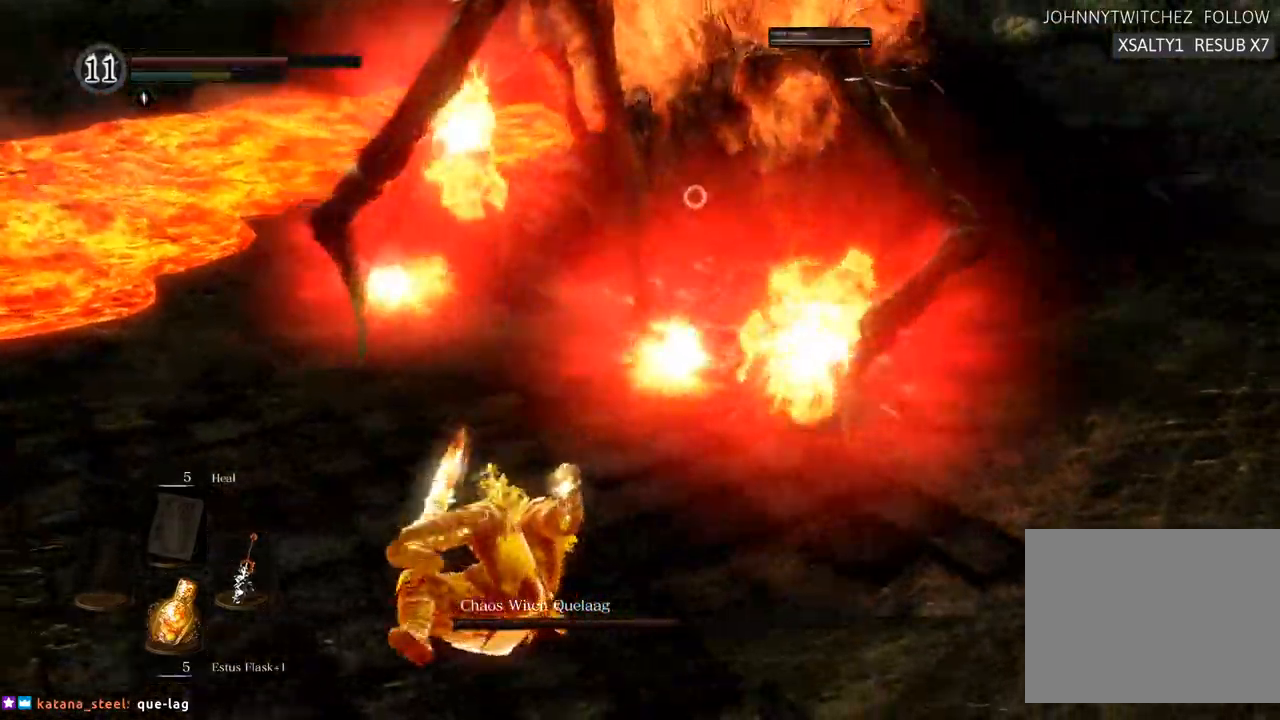
{"buttons": [], "left_stick": "down", "right_stick": "center", "events": [[83, "left_stick", "down"]]}
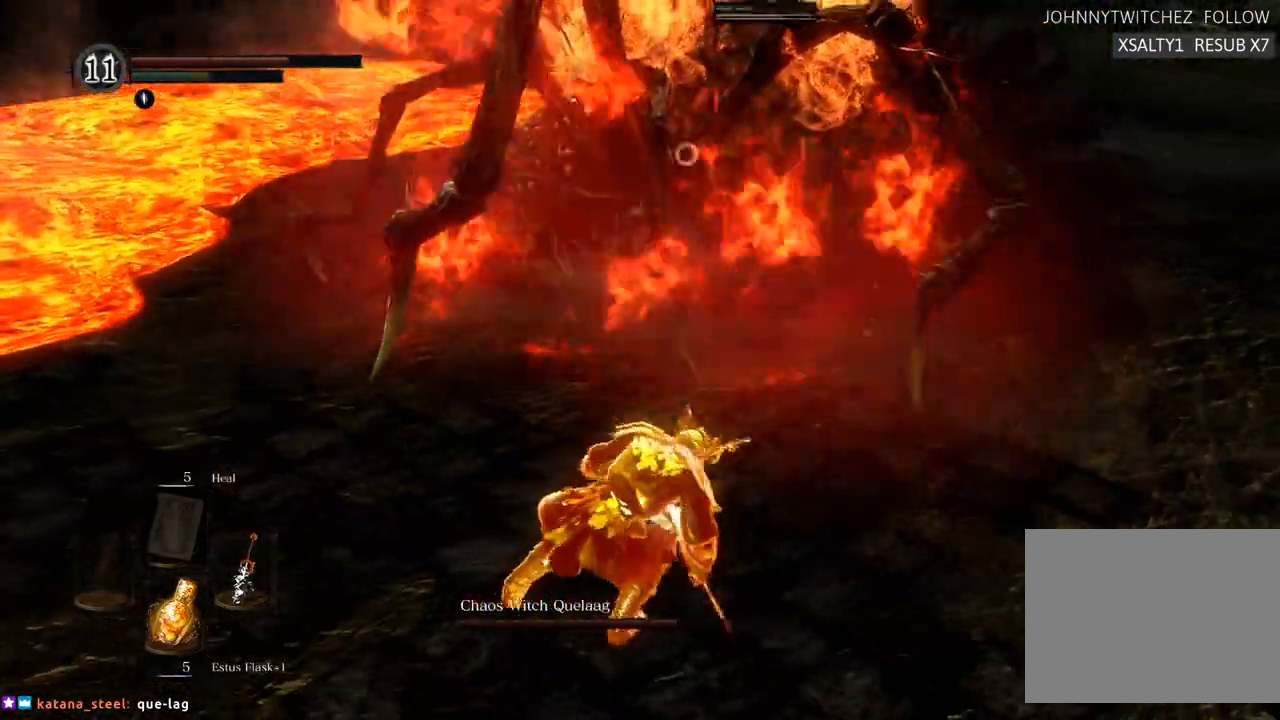
{"buttons": [], "left_stick": "down", "right_stick": "center", "events": []}
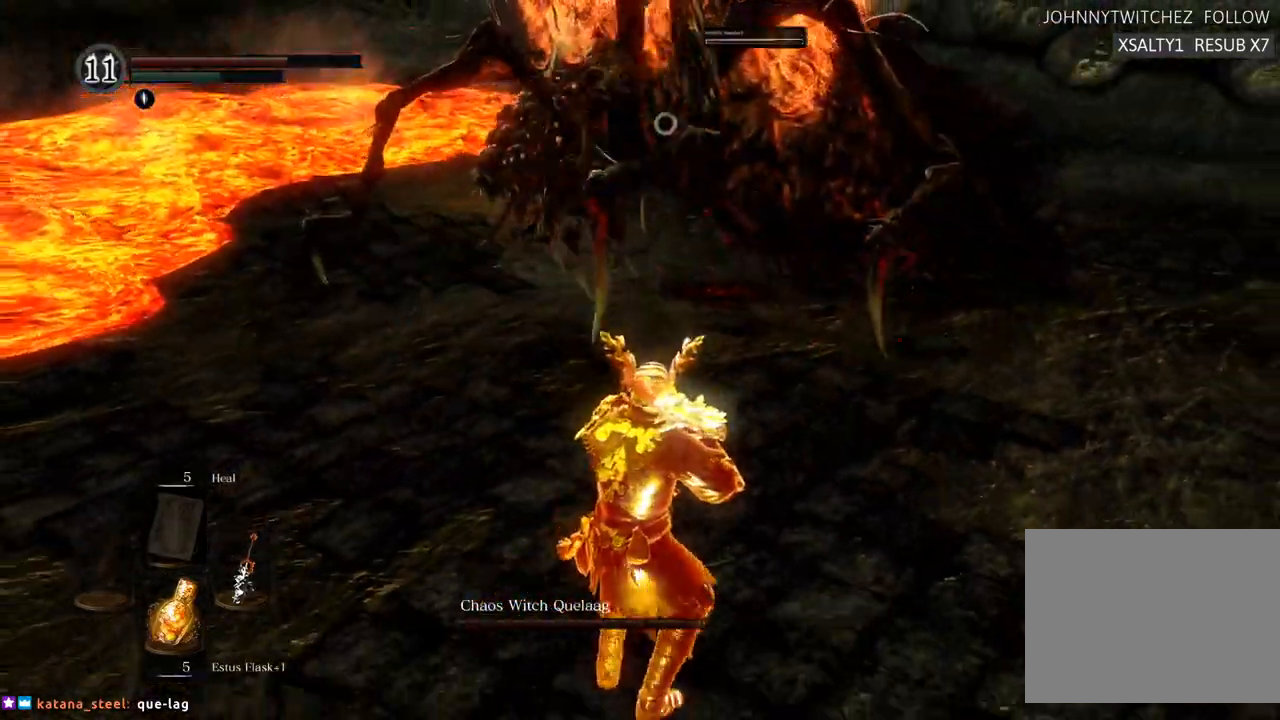
{"buttons": [], "left_stick": "down", "right_stick": "center", "events": []}
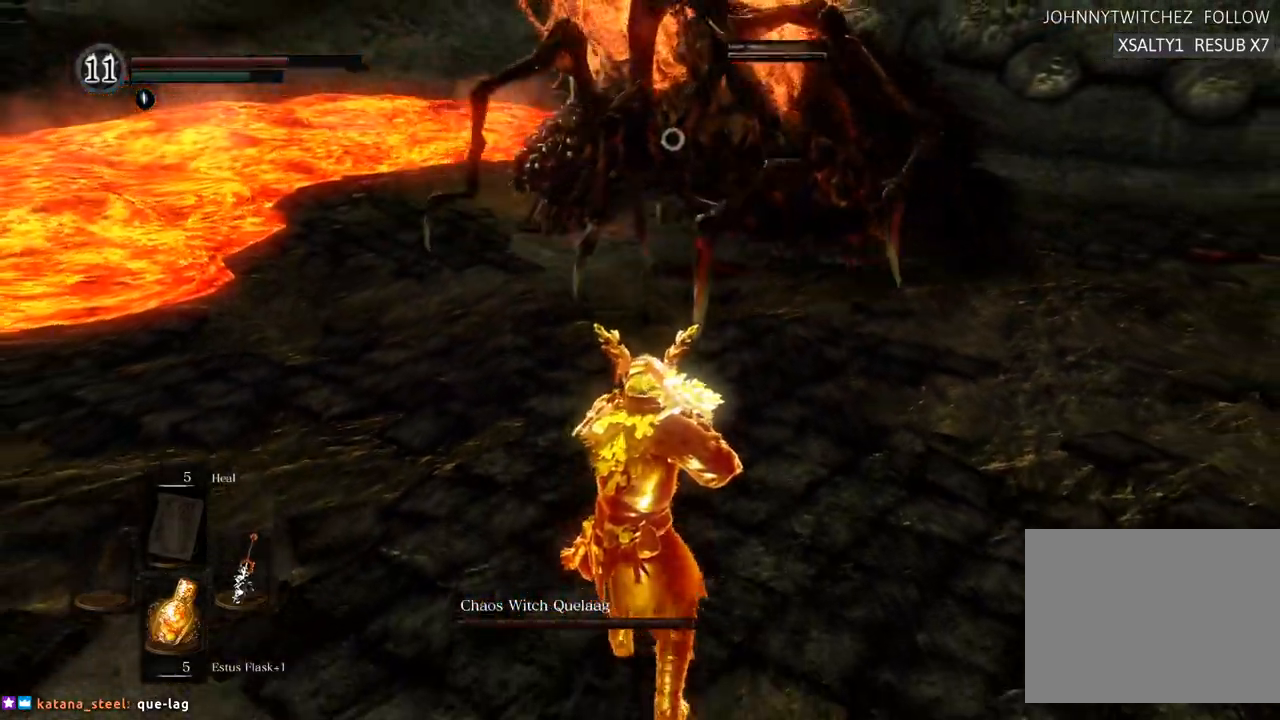
{"buttons": [], "left_stick": "down", "right_stick": "center", "events": [[267, "R1", "down"], [400, "R1", "up"]]}
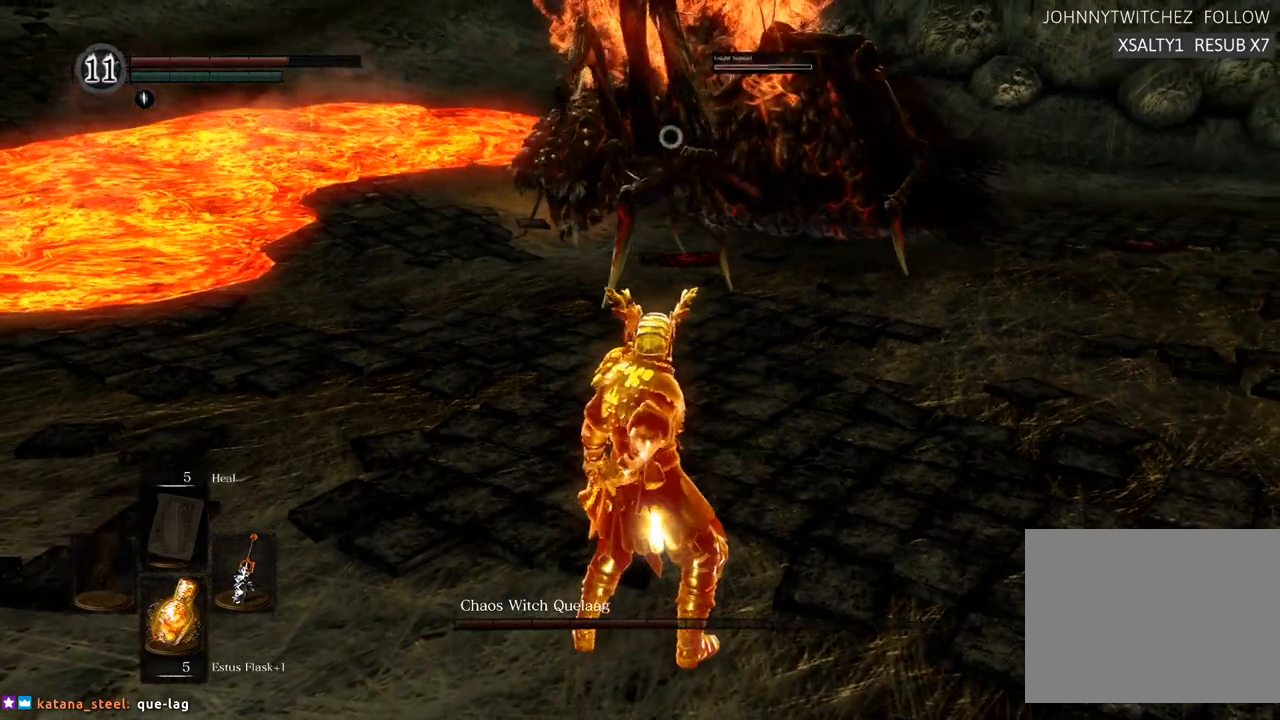
{"buttons": [], "left_stick": "center", "right_stick": "center", "events": [[83, "left_stick", "center"]]}
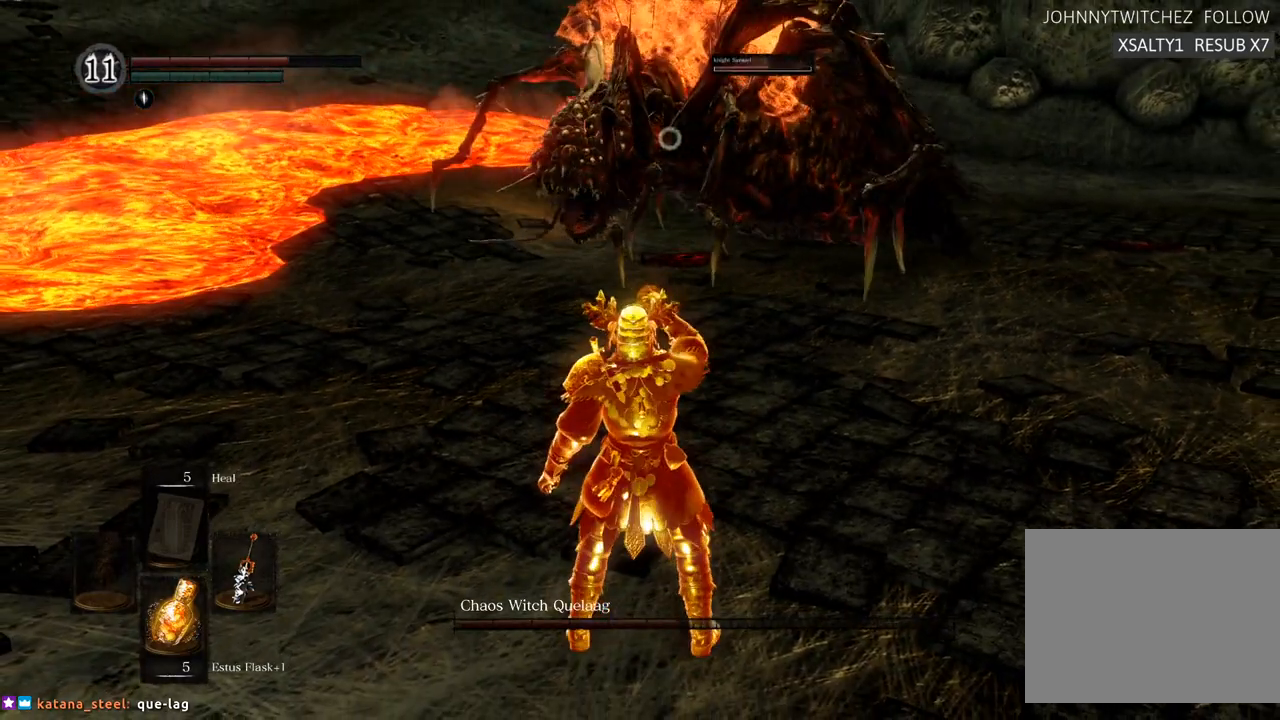
{"buttons": [], "left_stick": "center", "right_stick": "center", "events": [[250, "left_stick", "right"], [483, "left_stick", "center"]]}
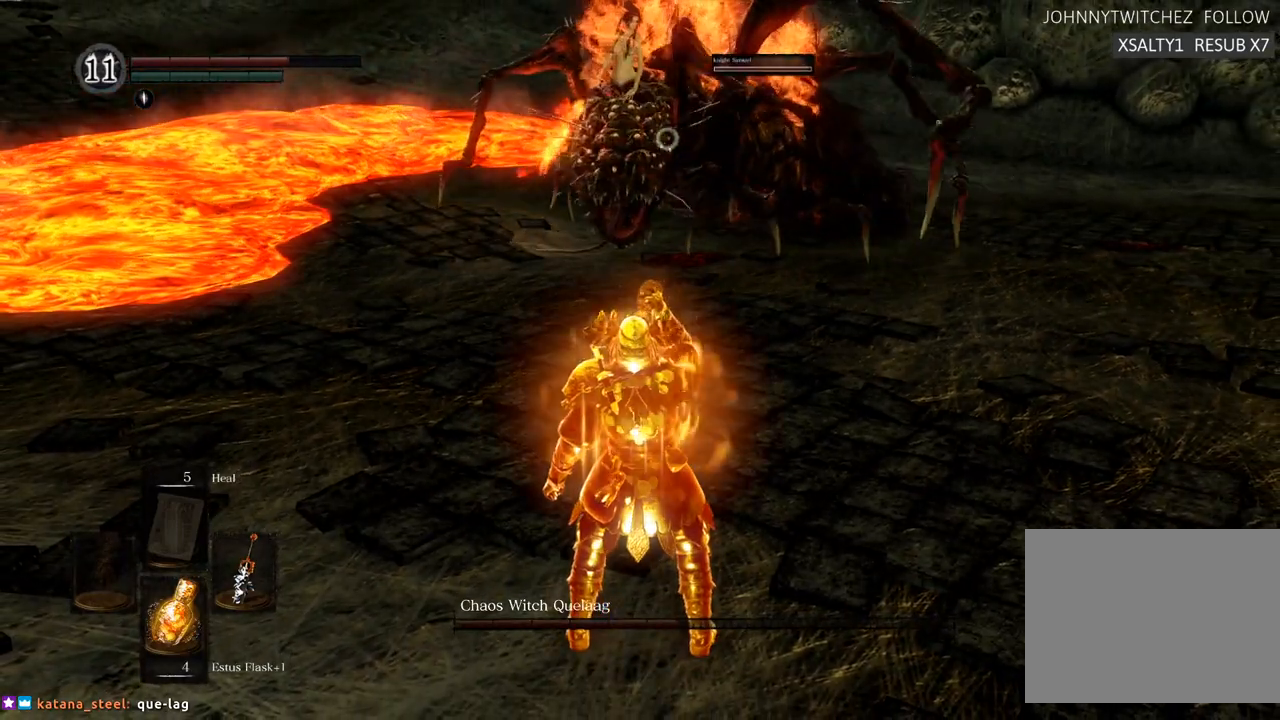
{"buttons": [], "left_stick": "down", "right_stick": "center", "events": [[400, "left_stick", "down"]]}
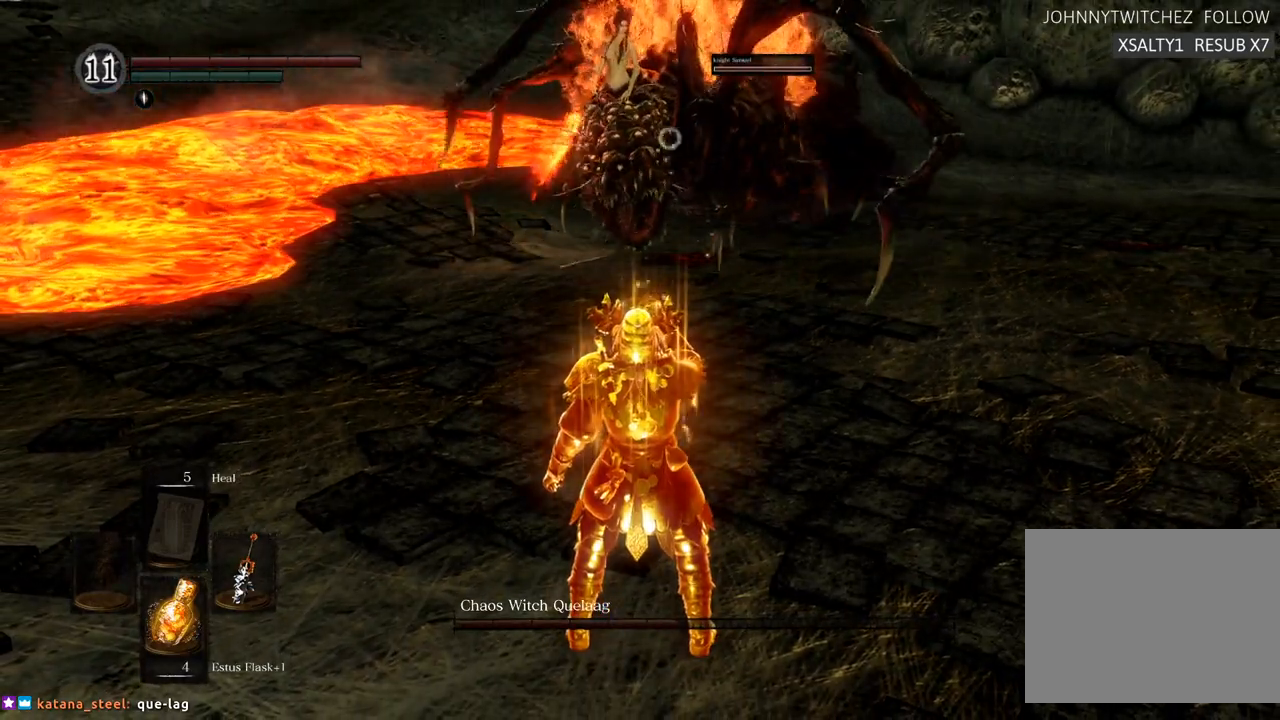
{"buttons": [], "left_stick": "up-right", "right_stick": "right", "events": [[150, "left_stick", "right"], [350, "left_stick", "up-right"], [350, "right_stick", "right"]]}
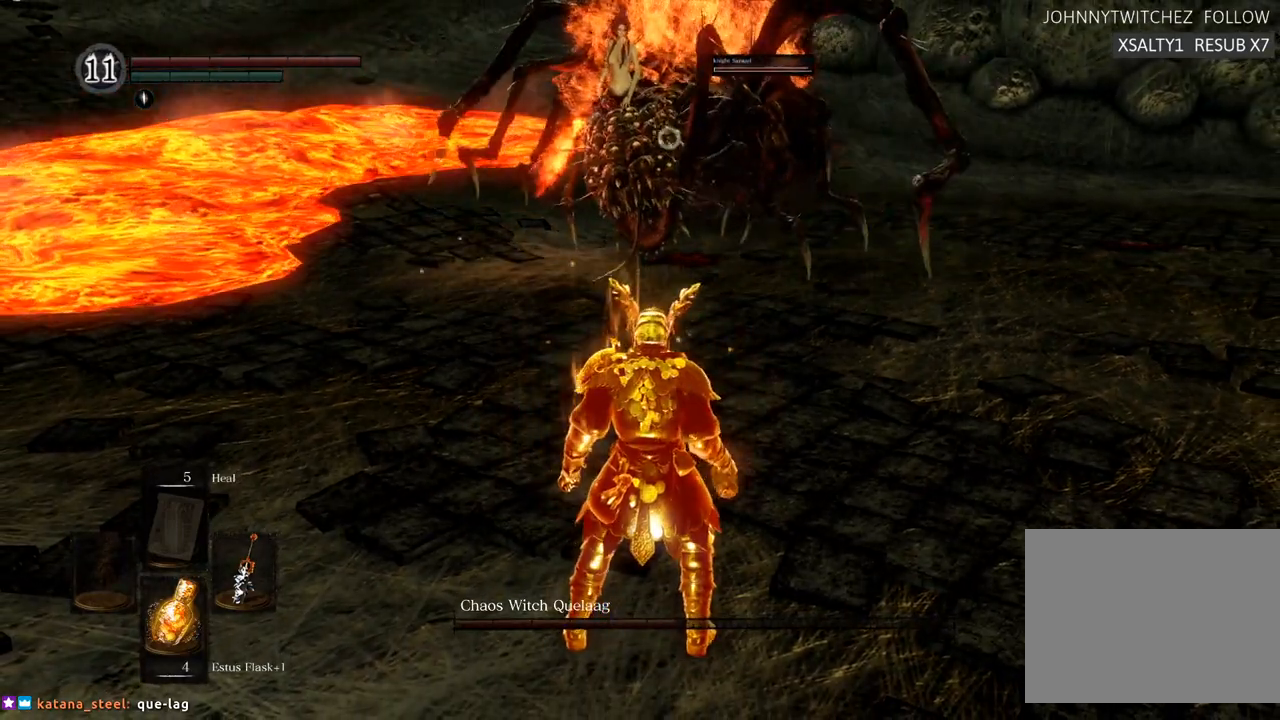
{"buttons": [], "left_stick": "up-right", "right_stick": "right", "events": [[250, "right_stick", "center"], [350, "right_stick", "right"]]}
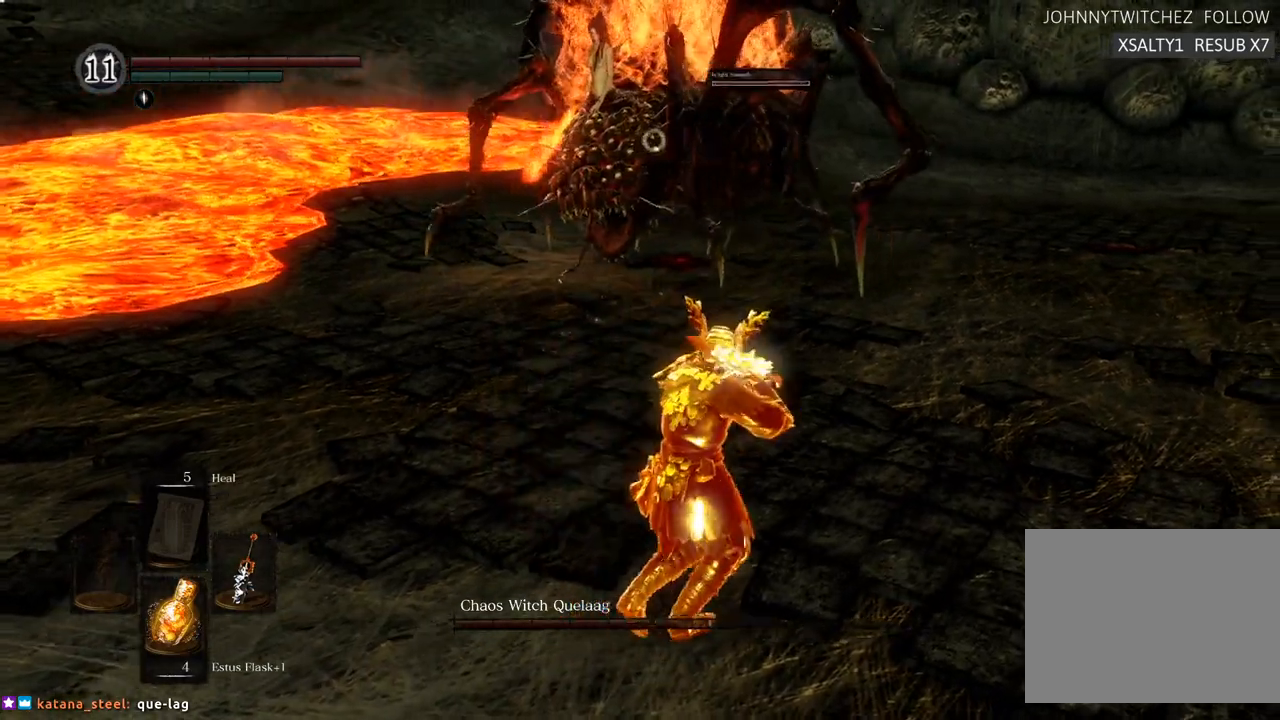
{"buttons": [], "left_stick": "right", "right_stick": "center", "events": [[183, "right_stick", "center"], [500, "left_stick", "right"]]}
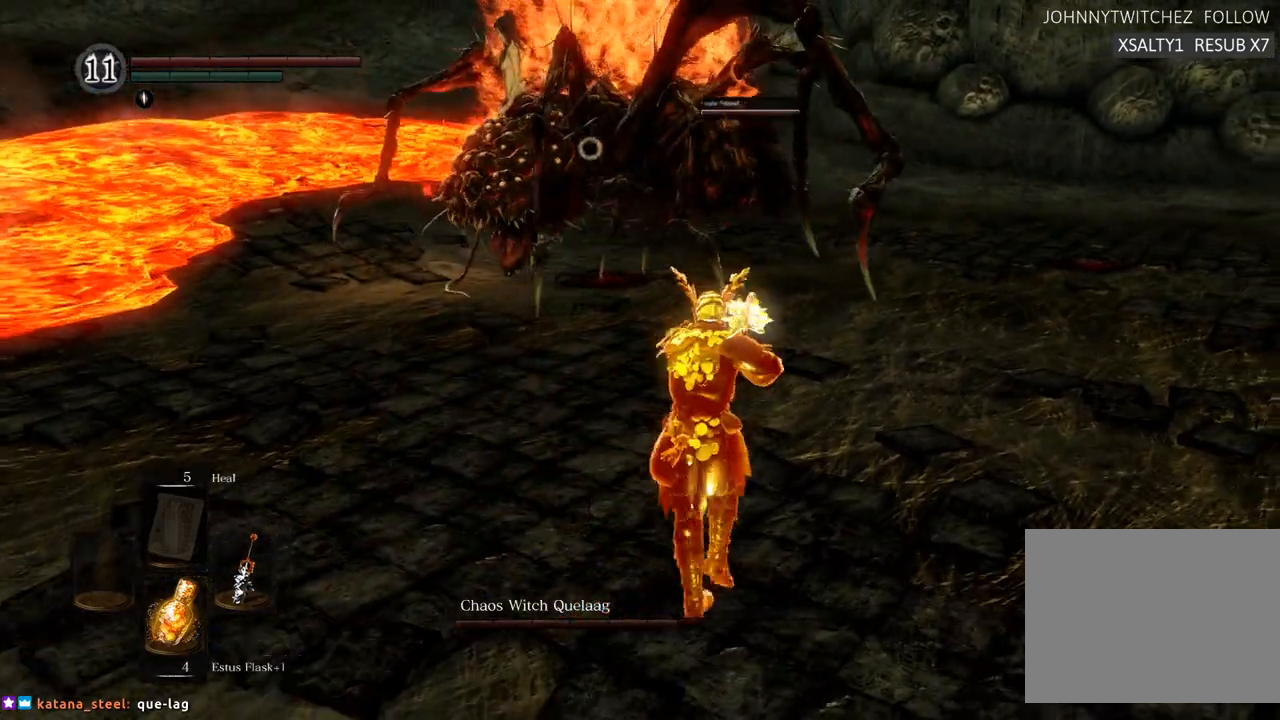
{"buttons": [], "left_stick": "up-right", "right_stick": "center", "events": [[450, "left_stick", "up-right"]]}
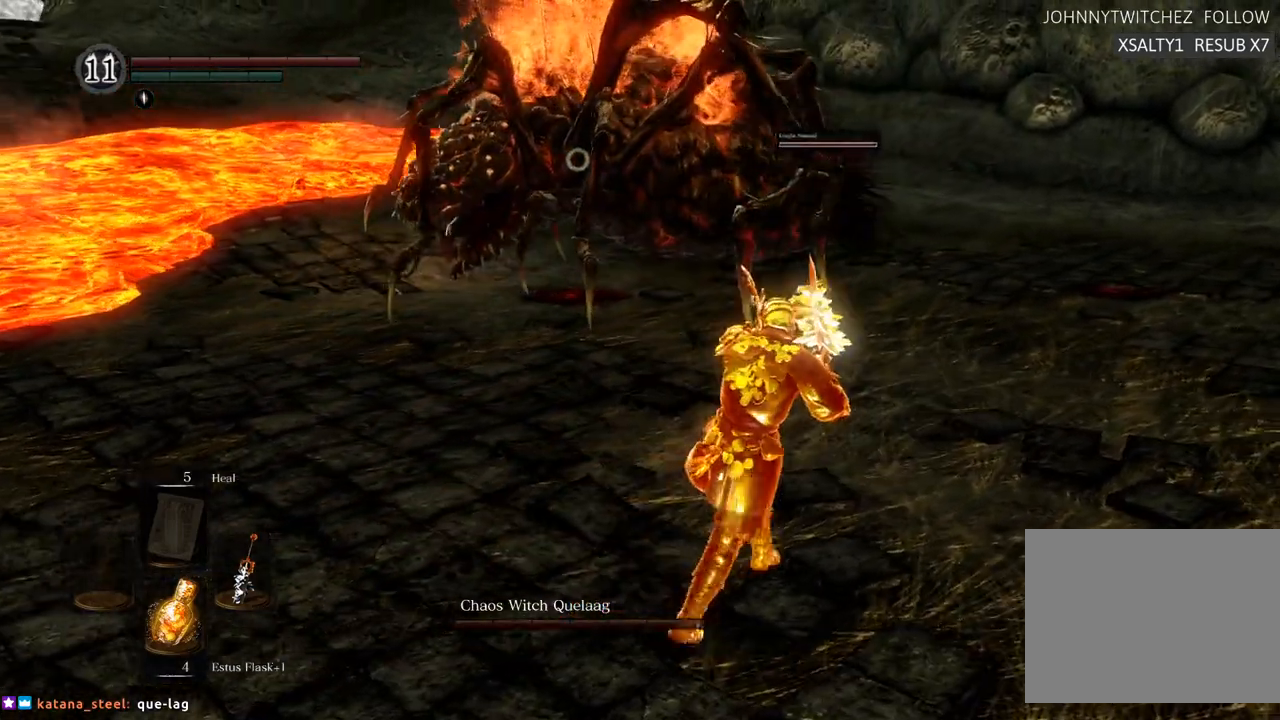
{"buttons": [], "left_stick": "up", "right_stick": "center", "events": [[50, "left_stick", "up"], [200, "left_stick", "up-left"], [433, "left_stick", "up"]]}
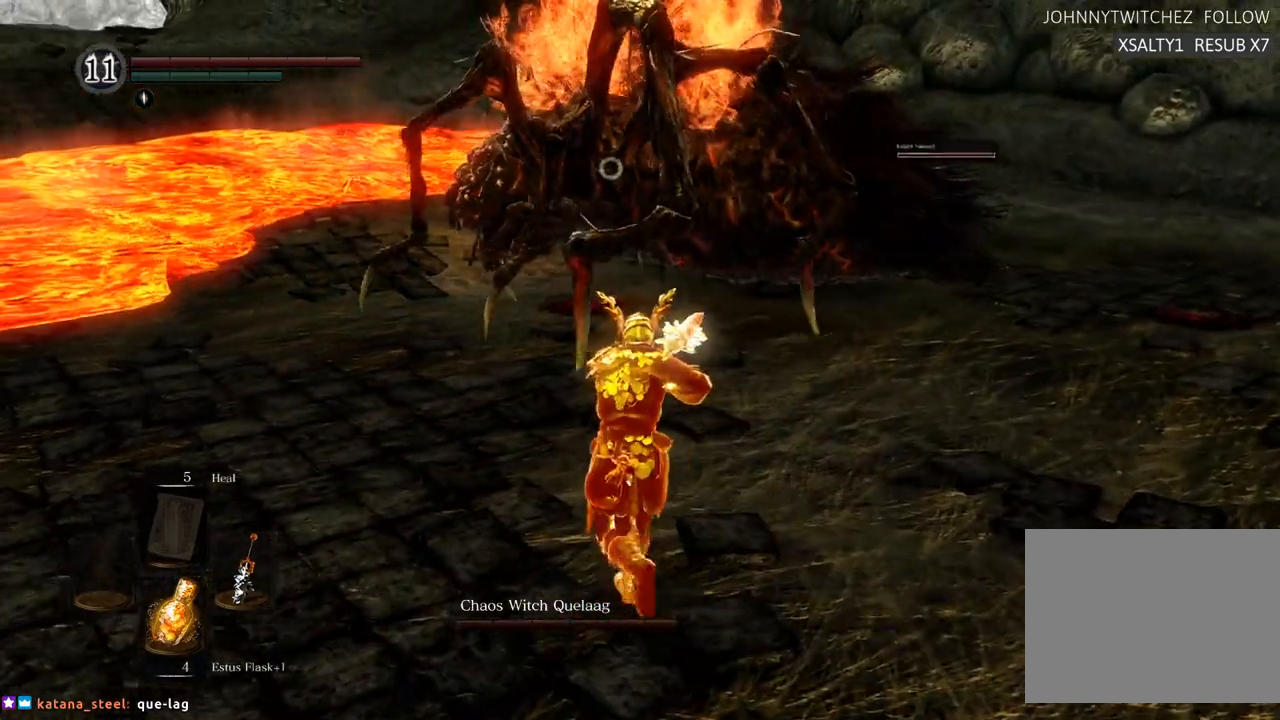
{"buttons": [], "left_stick": "up", "right_stick": "center", "events": []}
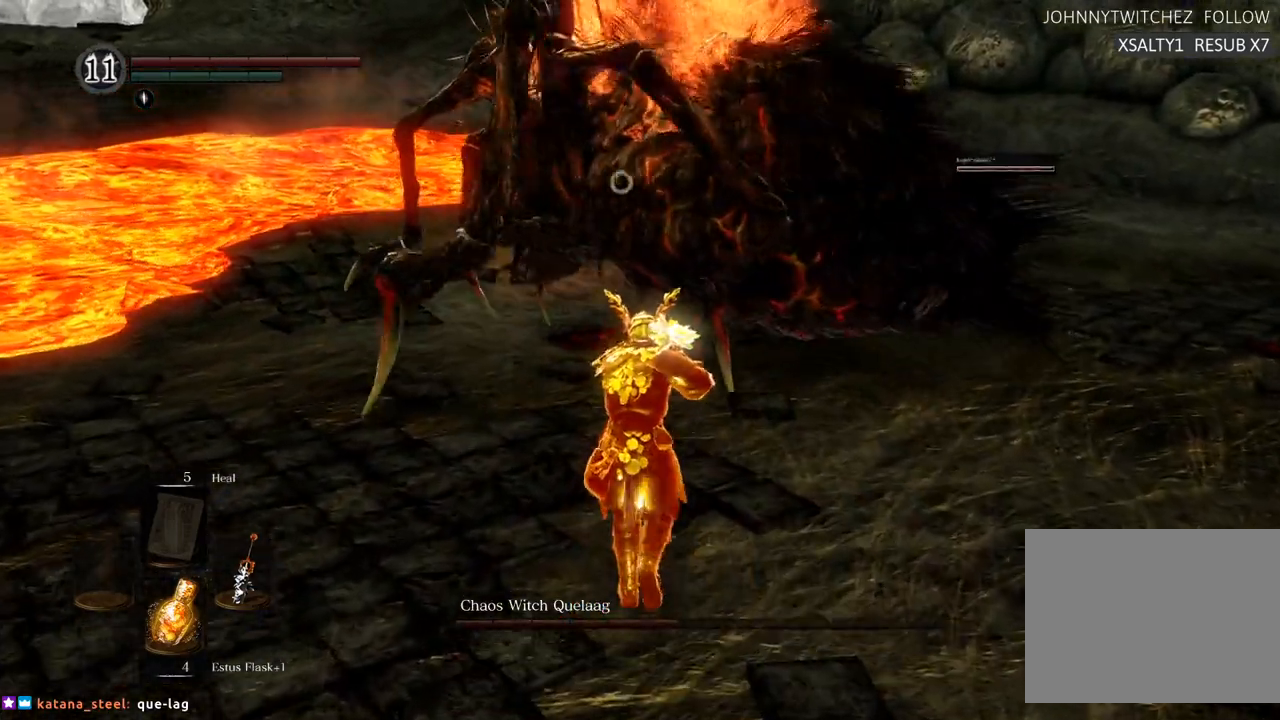
{"buttons": [], "left_stick": "center", "right_stick": "center", "events": [[267, "SQUARE", "down"], [400, "SQUARE", "up"], [483, "left_stick", "center"]]}
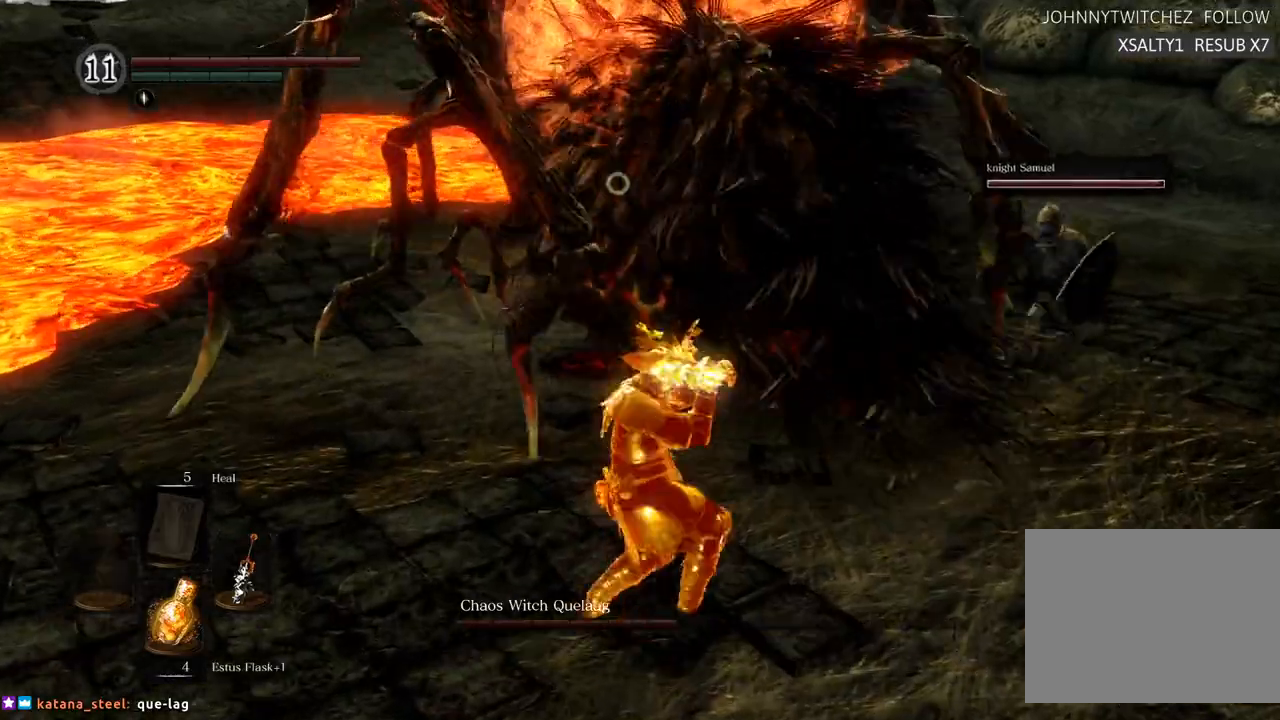
{"buttons": [], "left_stick": "center", "right_stick": "center", "events": []}
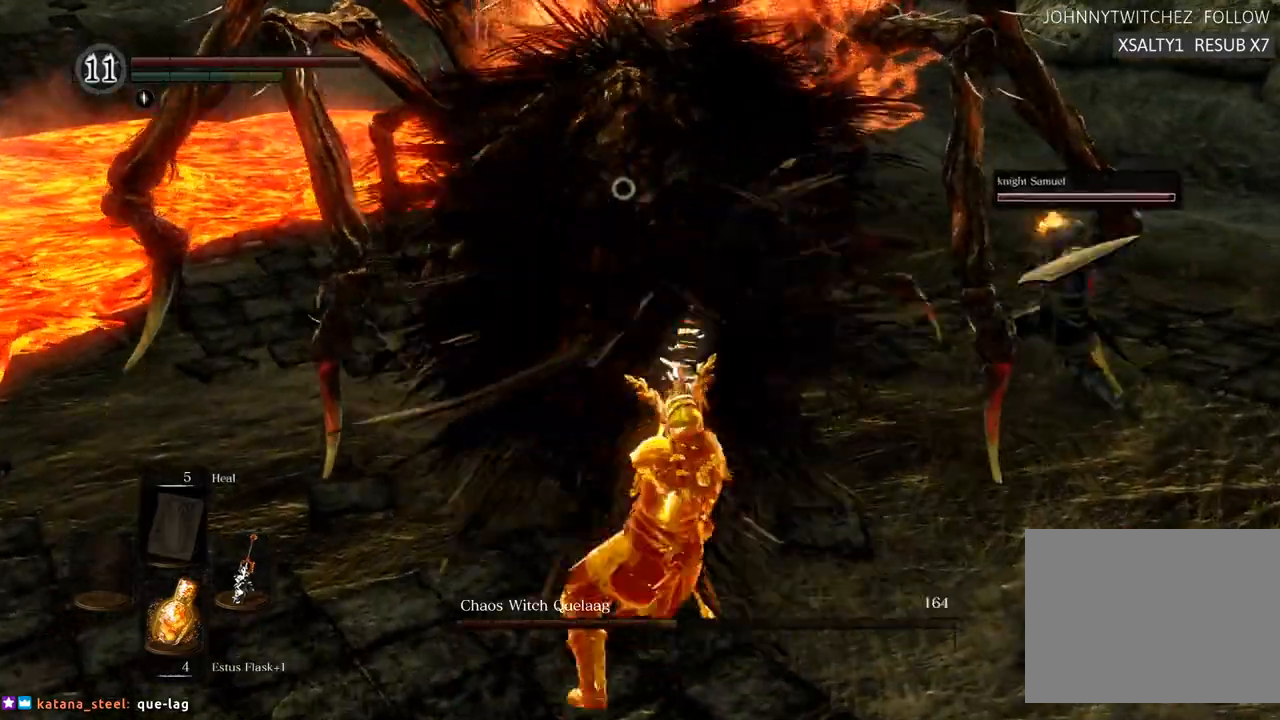
{"buttons": [], "left_stick": "down", "right_stick": "center", "events": [[83, "left_stick", "down-left"], [333, "left_stick", "down"]]}